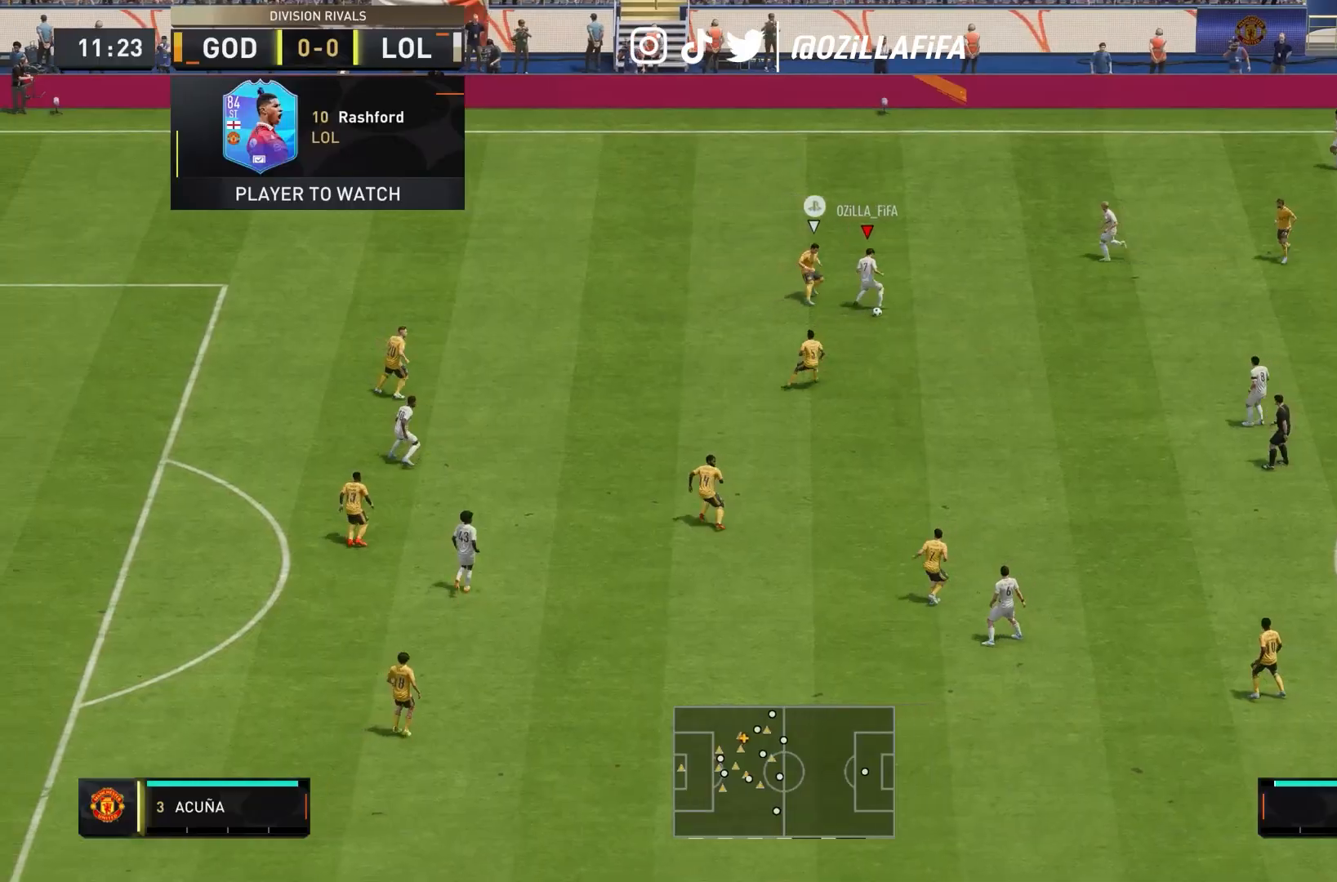
Gameplay with a controller (PlayStation layout); each line is a JSON object with the inputs held at the frame after it. "events" lists button and stick changes between this image and that frame as [ms after this image, input, new state], when the widget could be followed in between. Not read: L3 R3.
{"buttons": [], "left_stick": "center", "right_stick": "center", "events": [[400, "L2", "up"]]}
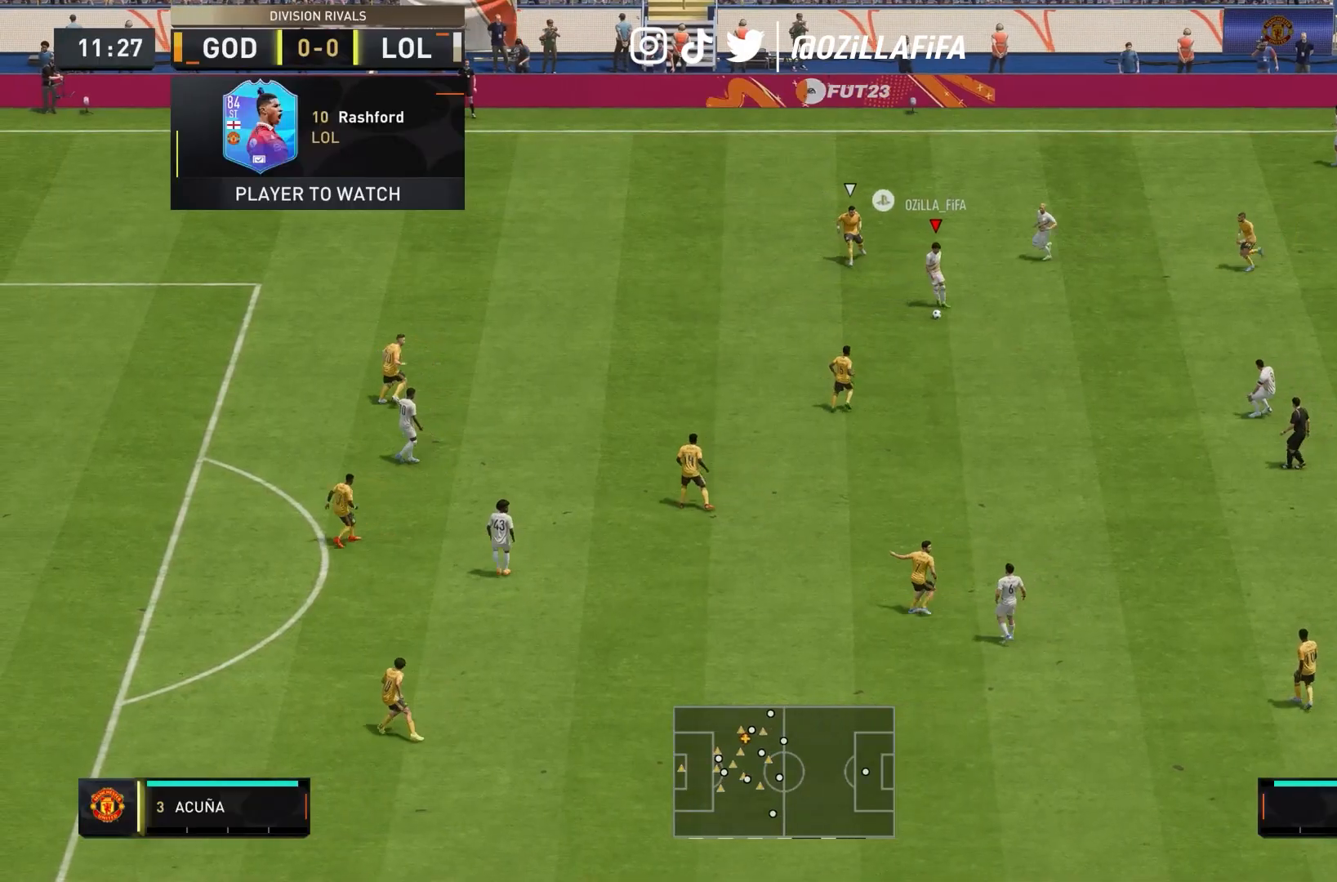
{"buttons": [], "left_stick": "center", "right_stick": "center", "events": []}
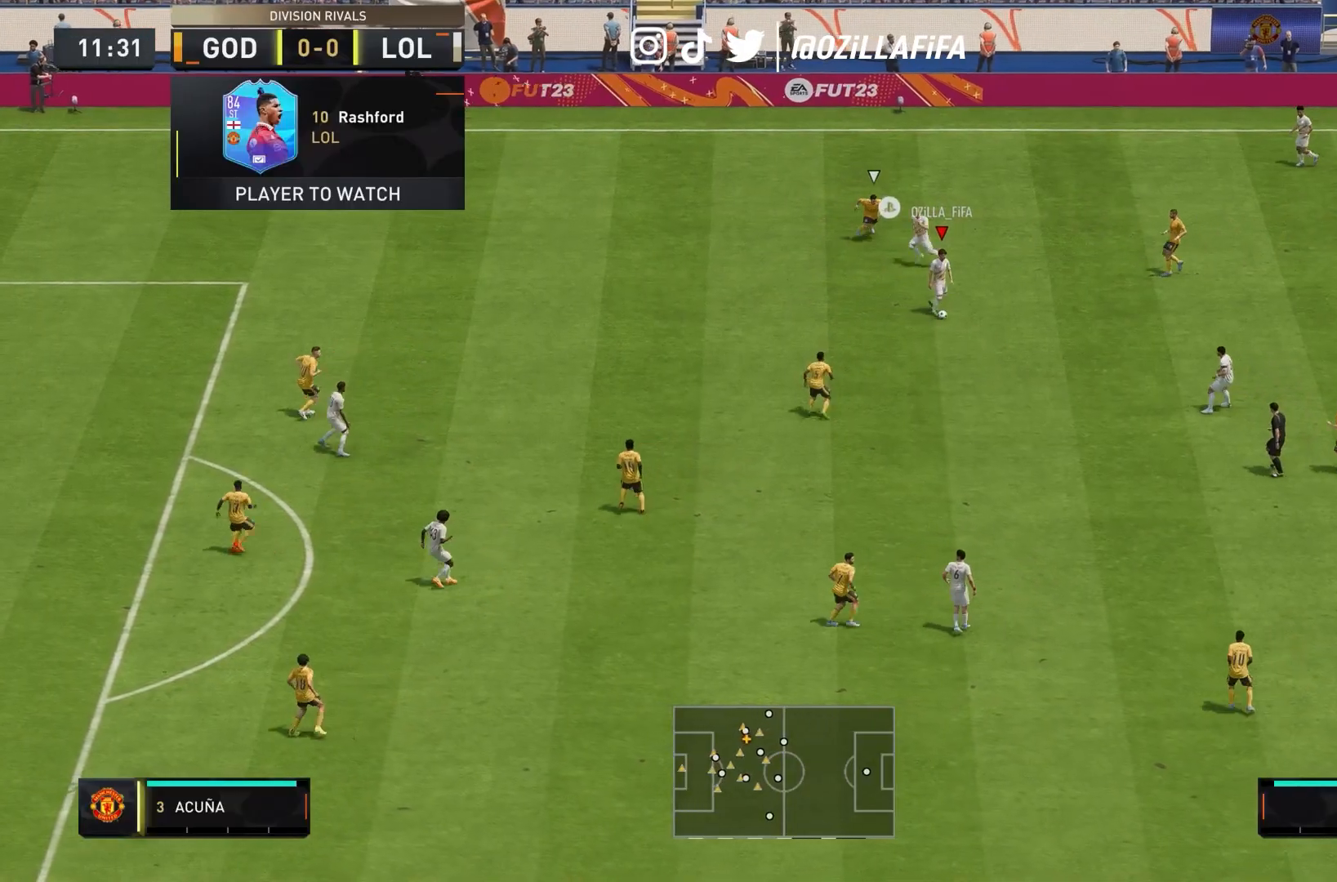
{"buttons": [], "left_stick": "center", "right_stick": "center", "events": [[400, "right_stick", "up-right"], [467, "right_stick", "center"]]}
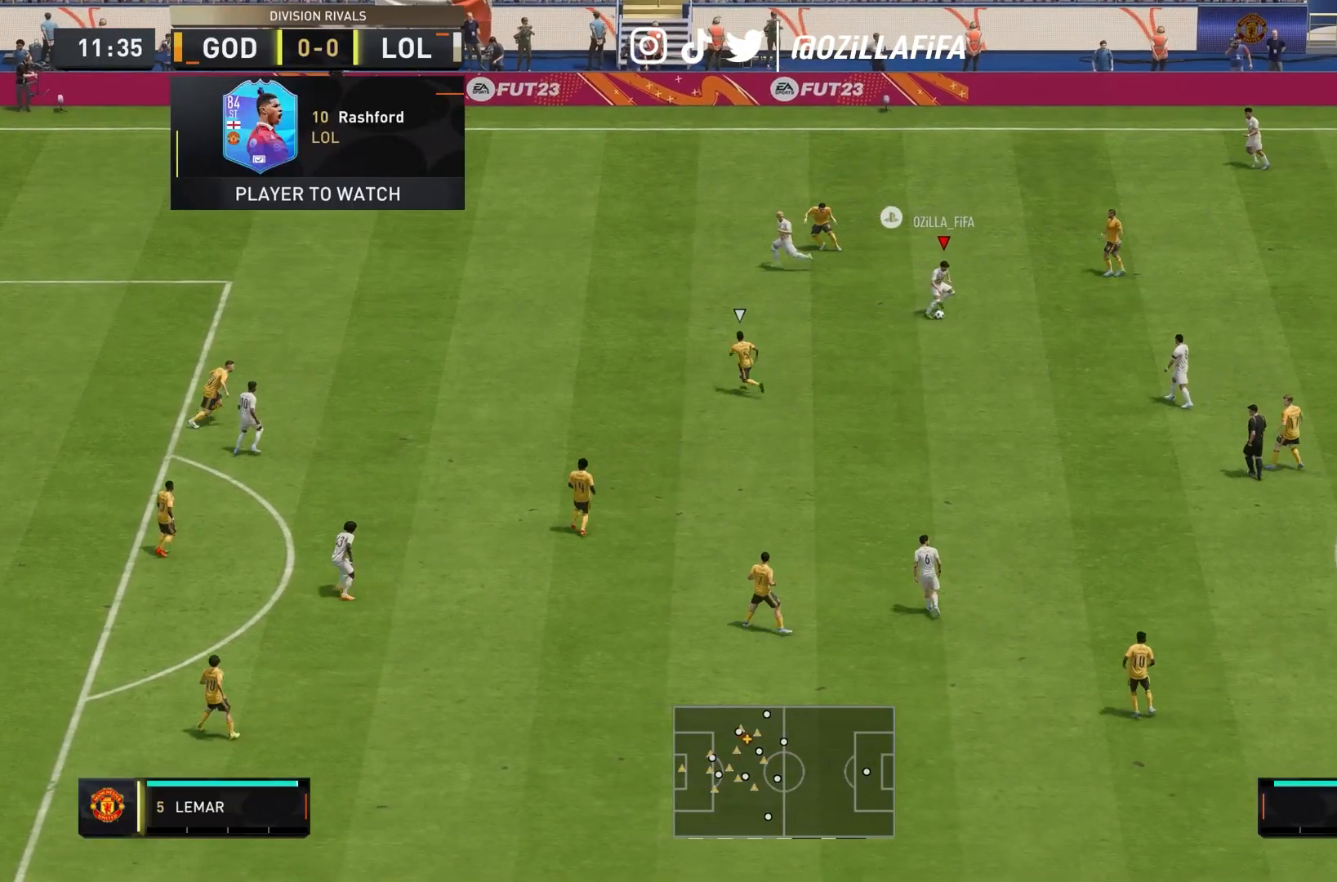
{"buttons": [], "left_stick": "left", "right_stick": "center", "events": [[67, "left_stick", "left"], [67, "right_stick", "up-right"], [167, "right_stick", "center"]]}
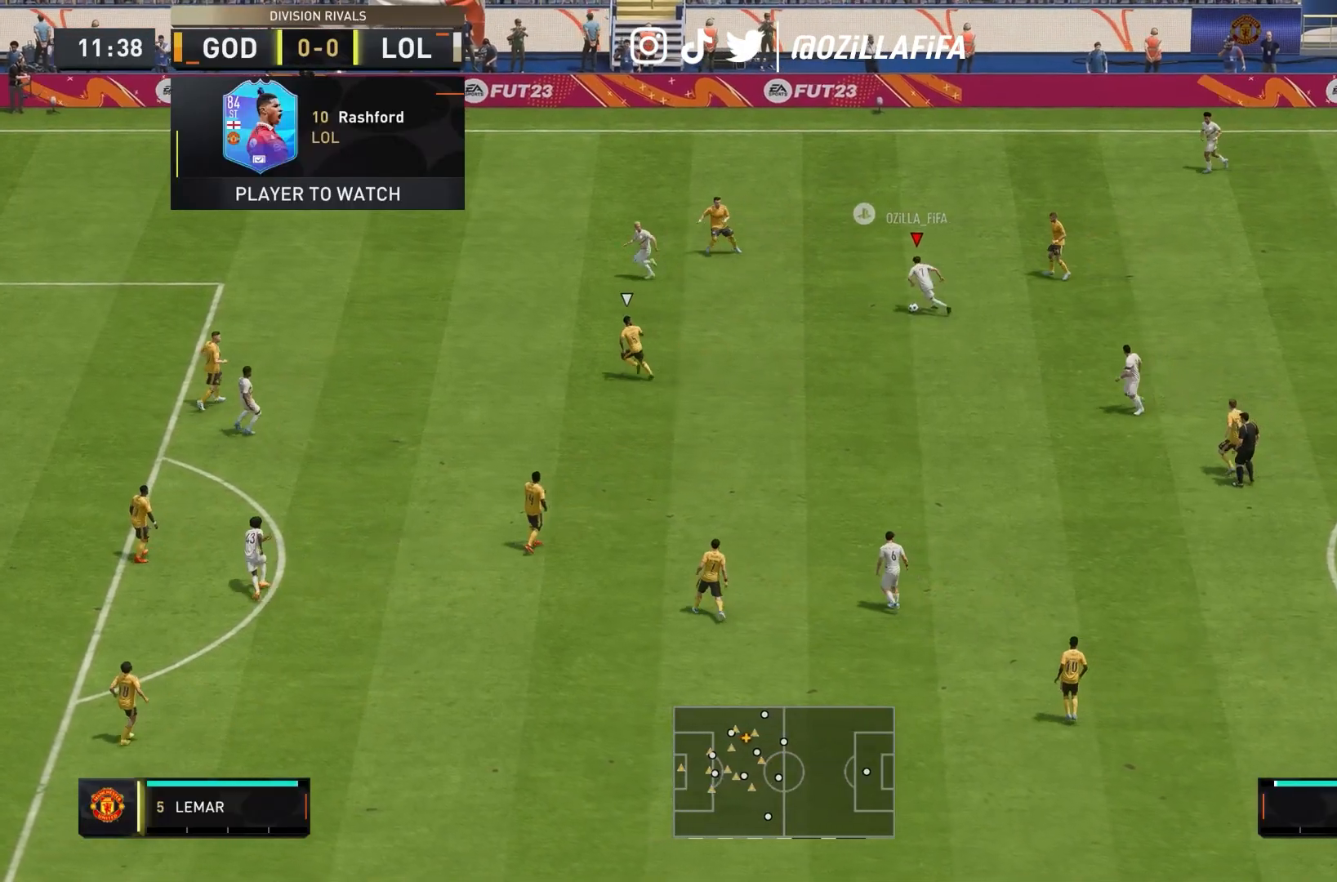
{"buttons": ["L1", "R1"], "left_stick": "right", "right_stick": "center", "events": [[300, "left_stick", "right"], [333, "L1", "down"], [333, "R1", "down"]]}
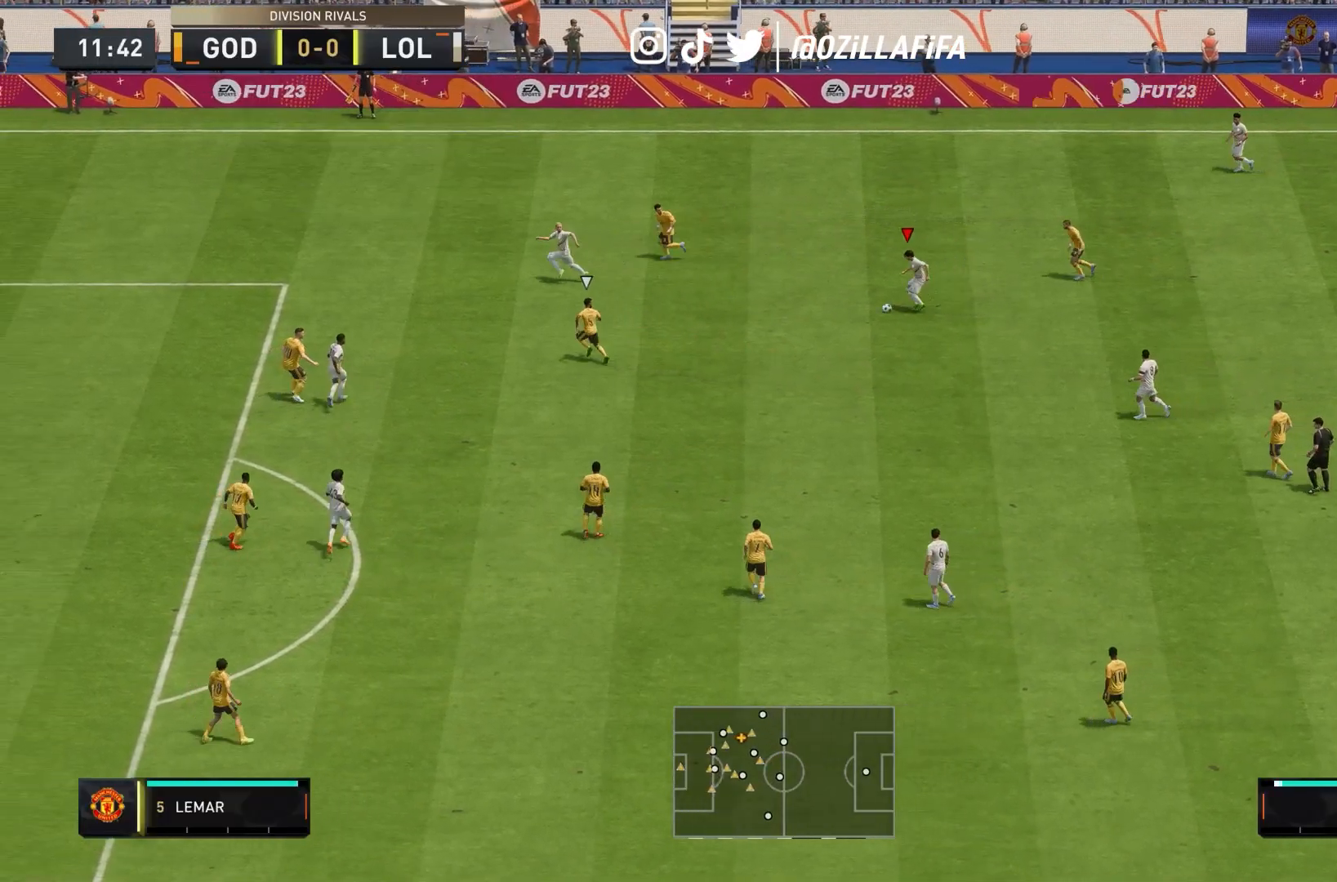
{"buttons": [], "left_stick": "center", "right_stick": "right", "events": [[133, "L1", "up"], [133, "R1", "up"], [167, "left_stick", "center"], [367, "right_stick", "right"]]}
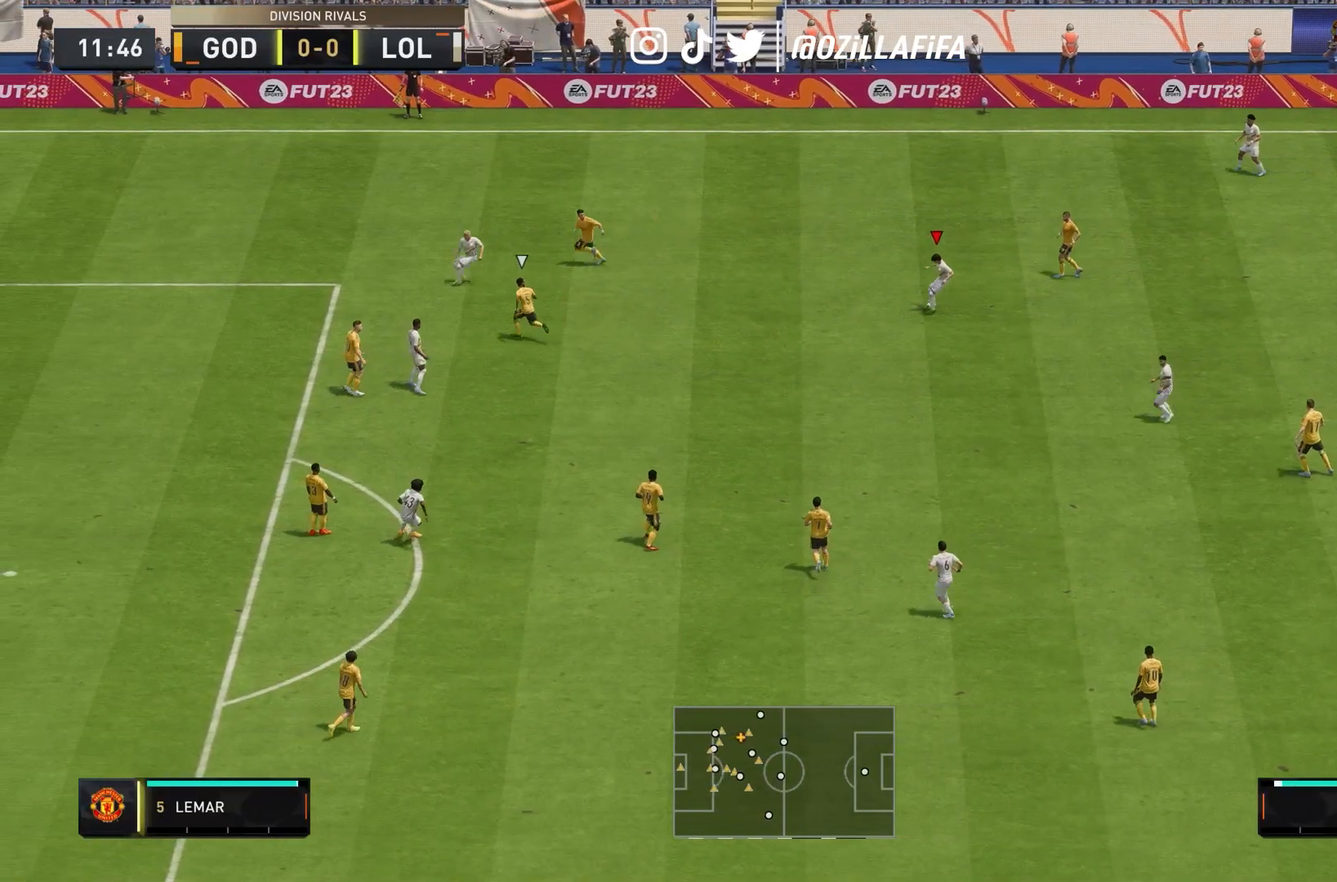
{"buttons": [], "left_stick": "center", "right_stick": "center", "events": [[367, "right_stick", "center"]]}
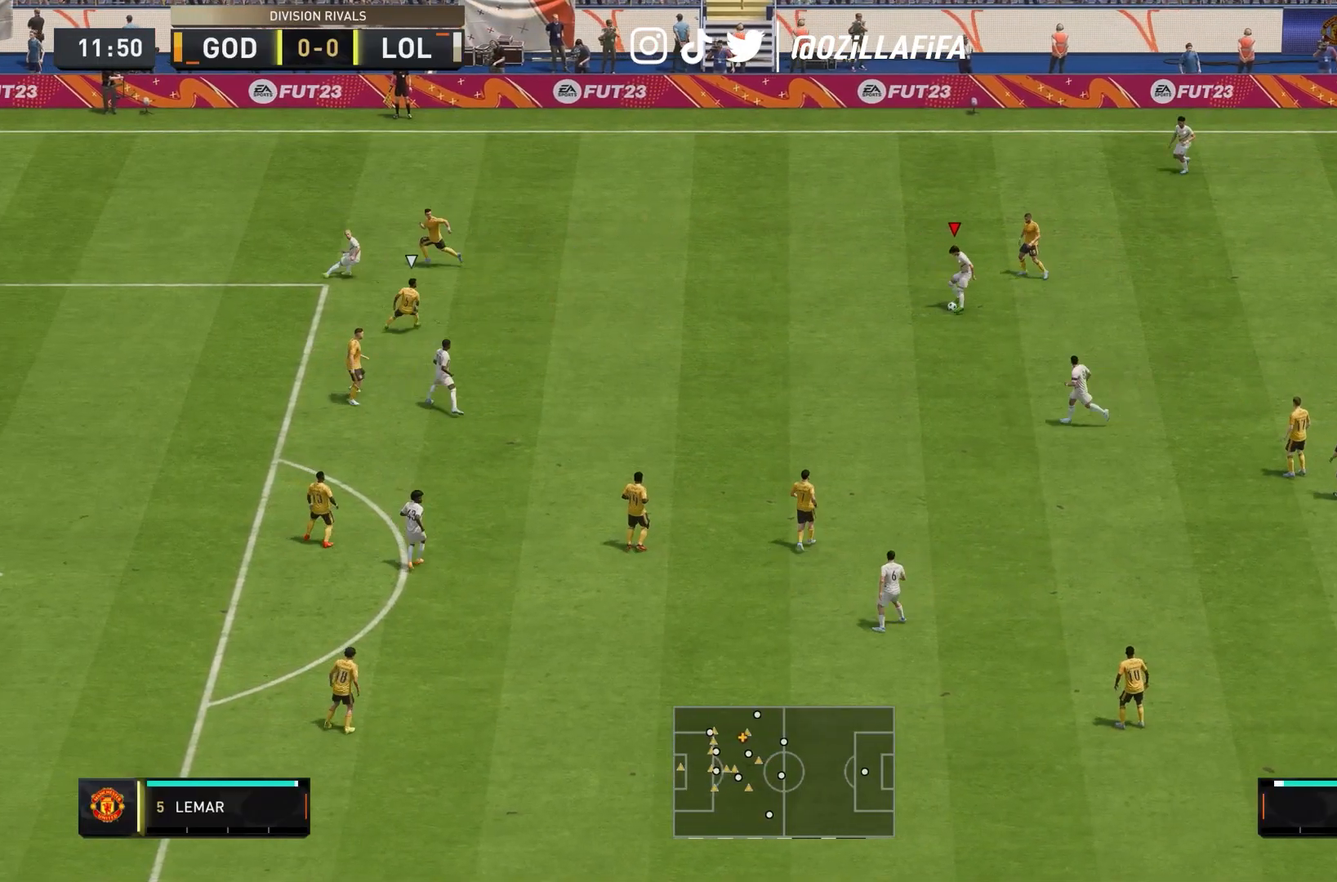
{"buttons": ["L1"], "left_stick": "center", "right_stick": "center", "events": [[433, "L1", "down"]]}
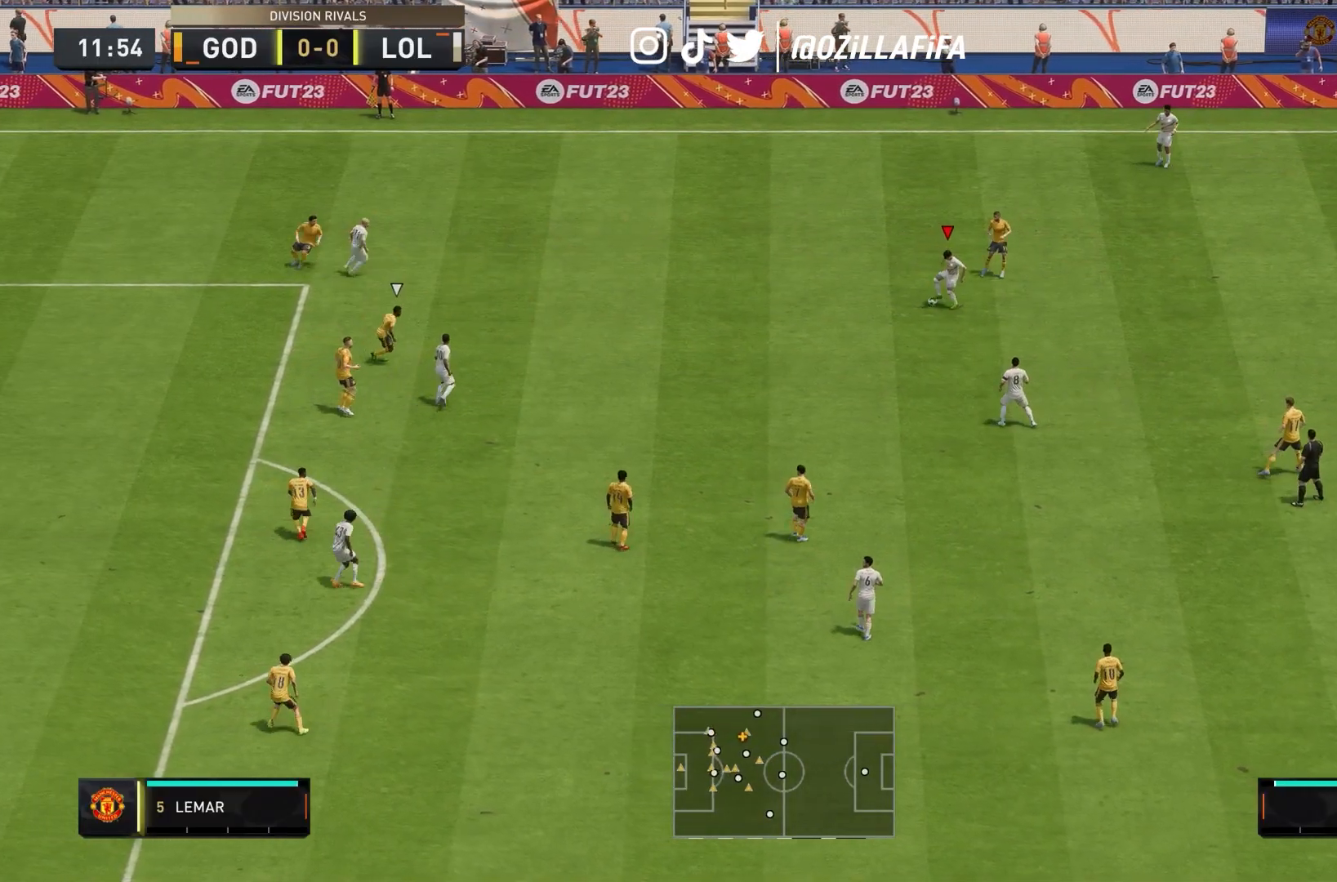
{"buttons": [], "left_stick": "center", "right_stick": "center", "events": [[433, "L1", "up"]]}
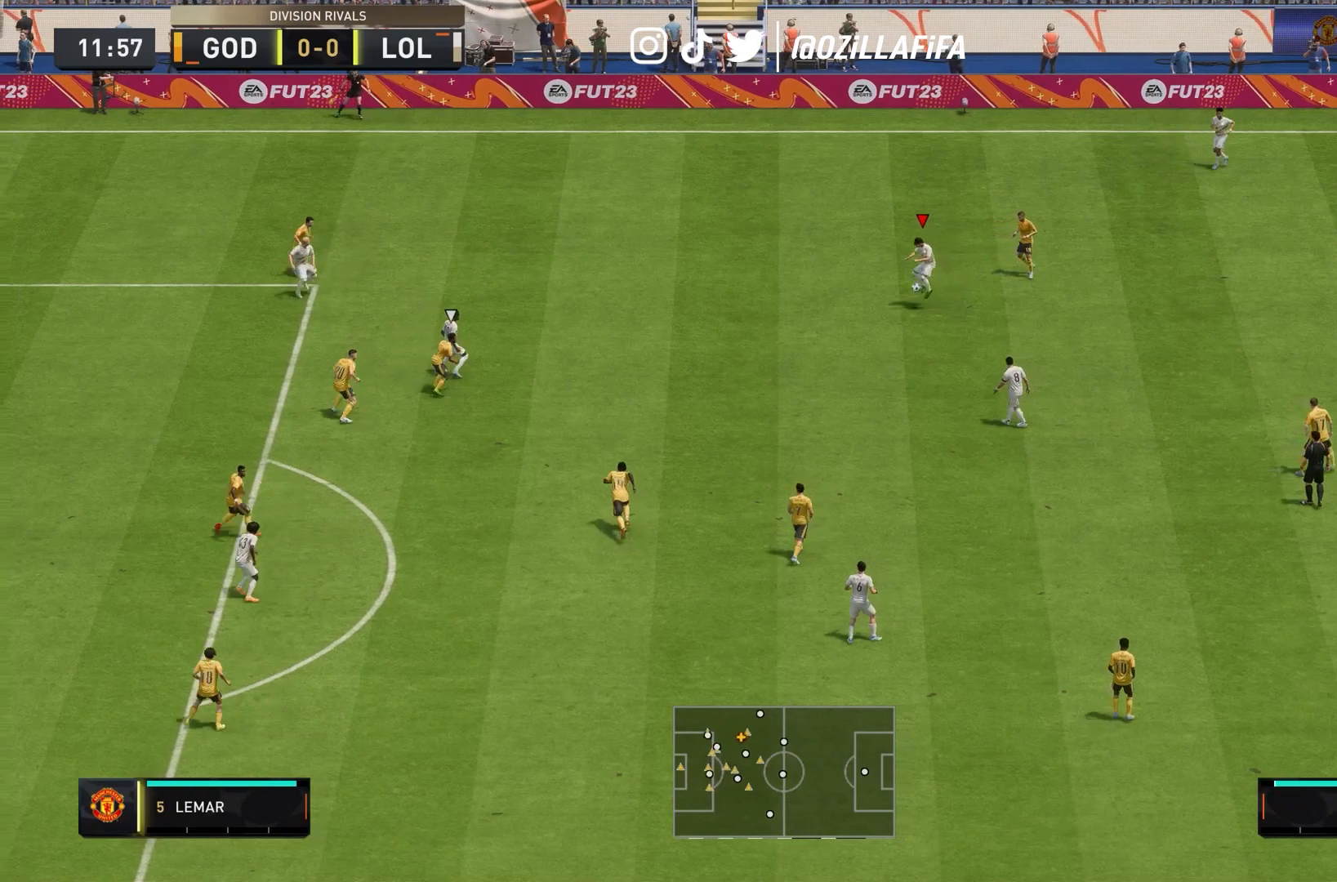
{"buttons": ["CIRCLE", "L1", "R1"], "left_stick": "down-left", "right_stick": "center", "events": [[133, "CIRCLE", "down"], [133, "R1", "down"], [167, "L1", "down"], [167, "left_stick", "down-left"]]}
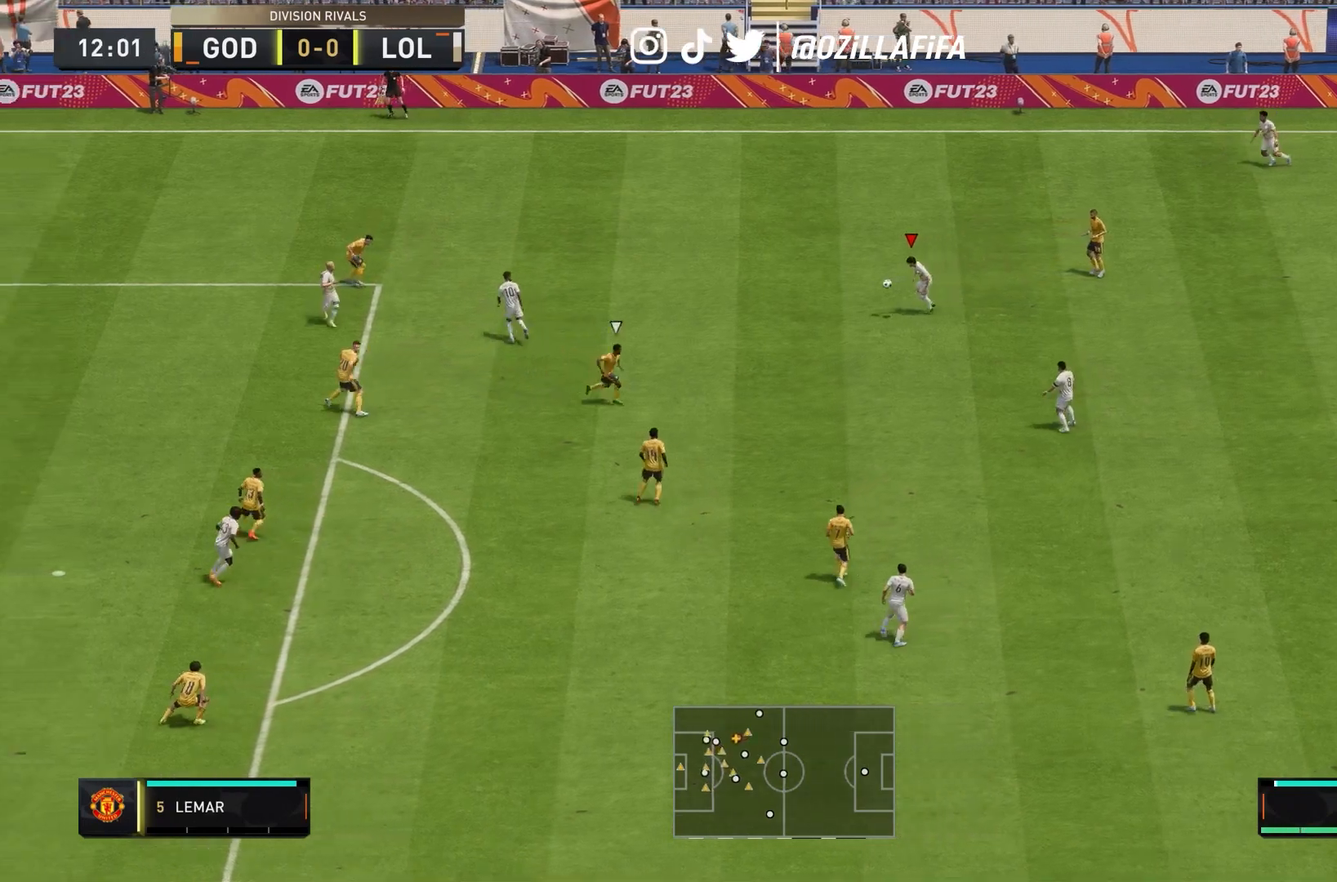
{"buttons": ["L1", "R1"], "left_stick": "down-left", "right_stick": "center", "events": [[33, "CIRCLE", "up"]]}
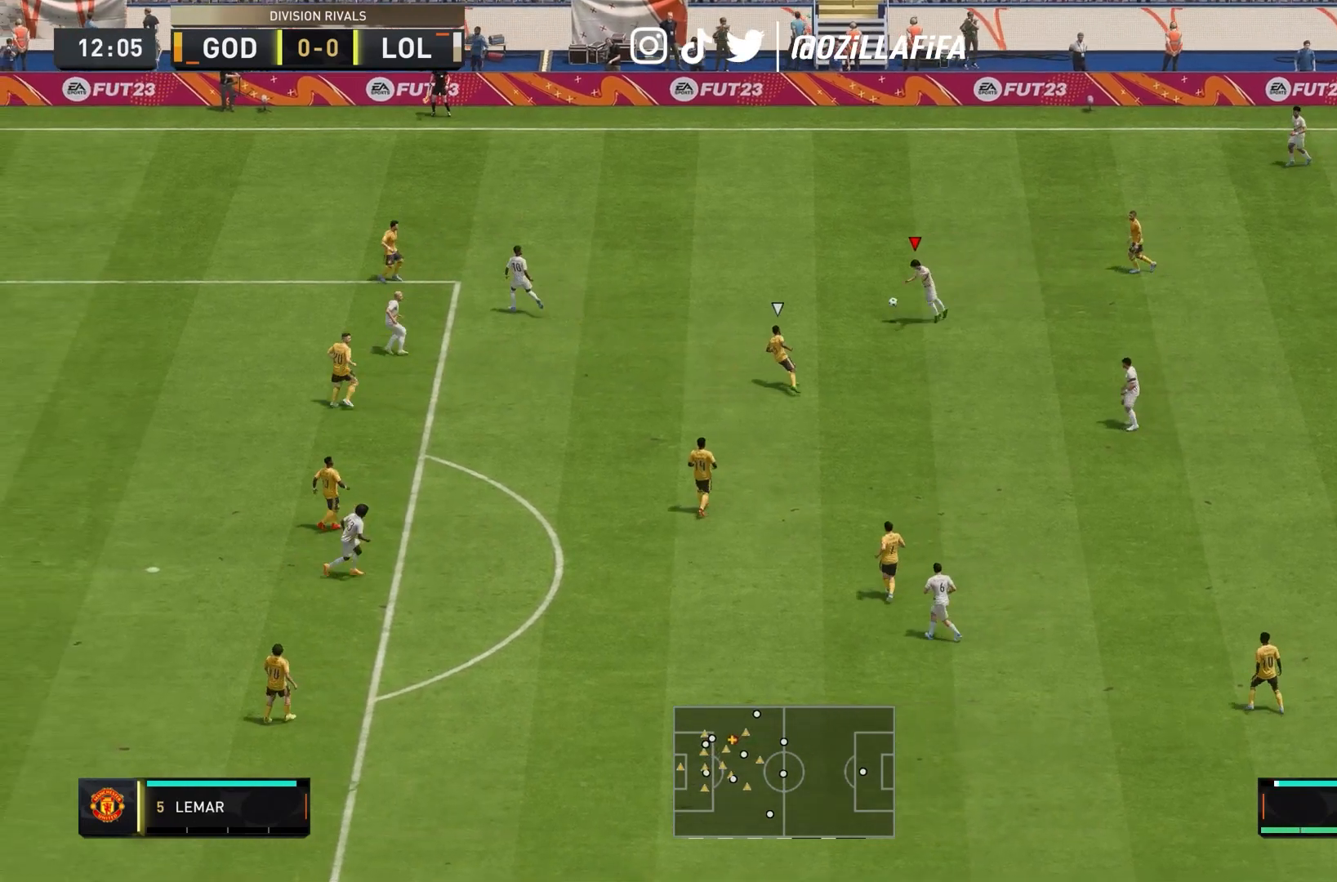
{"buttons": ["L1", "R1"], "left_stick": "down-left", "right_stick": "center", "events": [[300, "CIRCLE", "down"], [467, "CIRCLE", "up"]]}
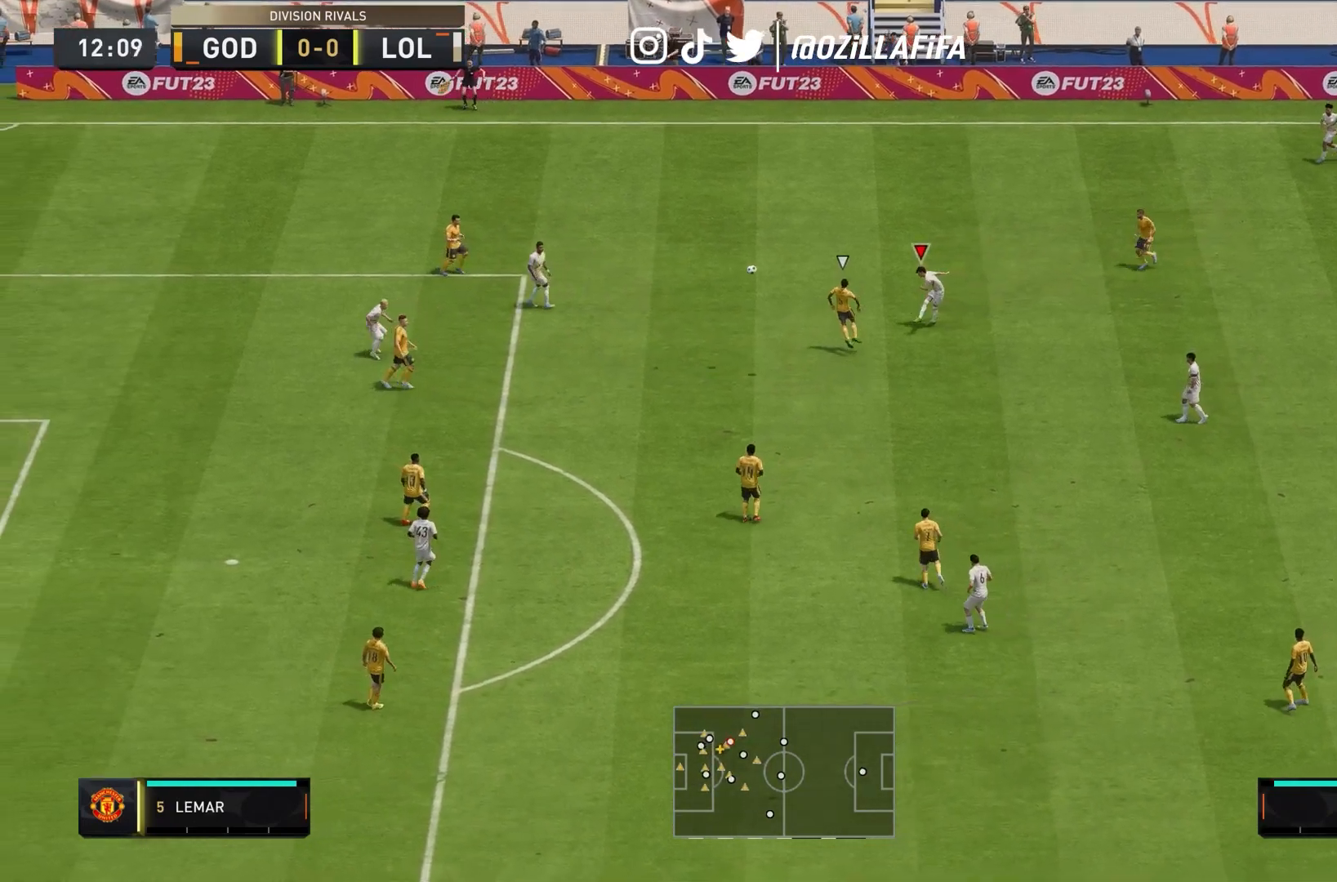
{"buttons": ["L1", "R1"], "left_stick": "down-left", "right_stick": "center", "events": []}
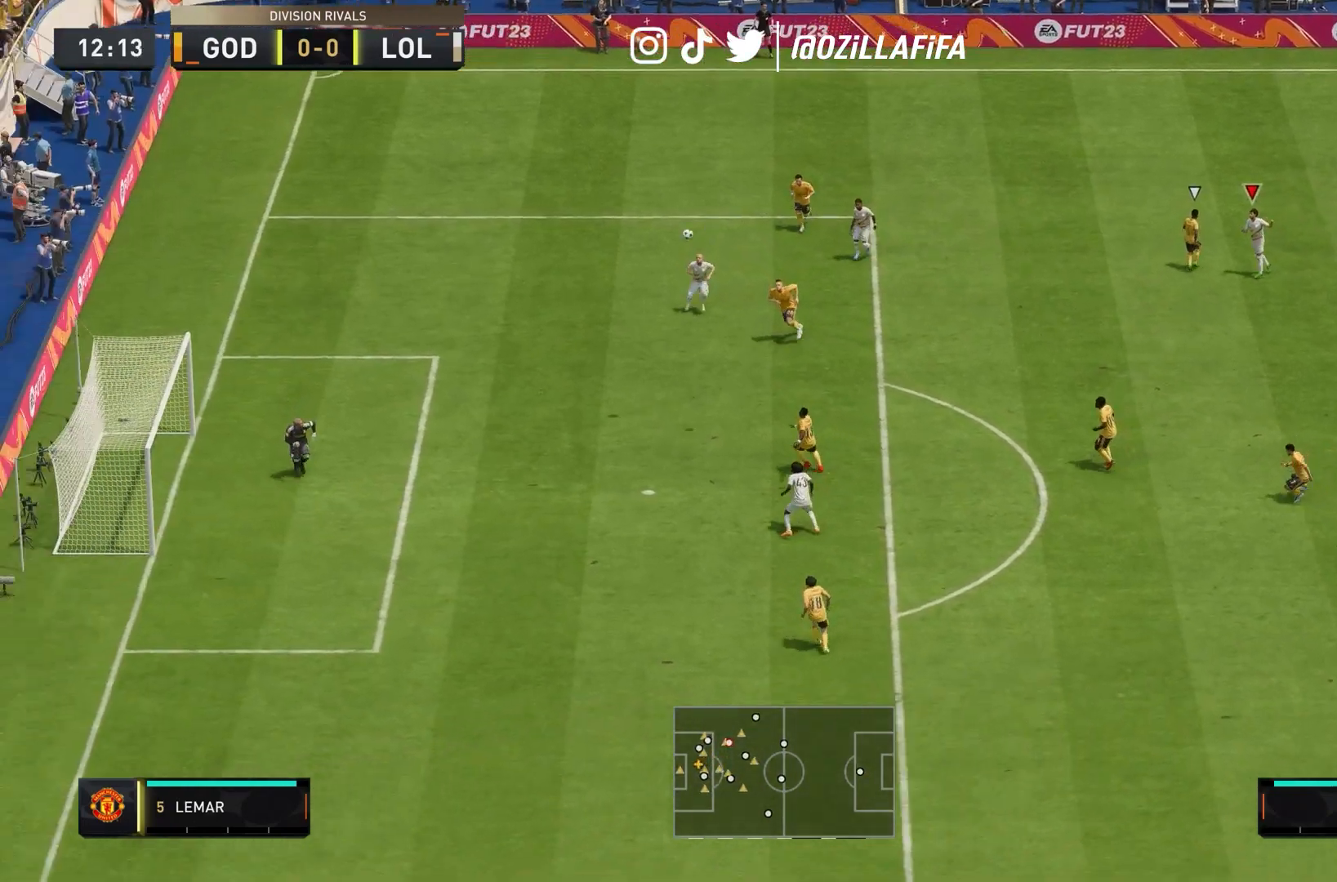
{"buttons": ["L1", "R1"], "left_stick": "down-left", "right_stick": "center", "events": []}
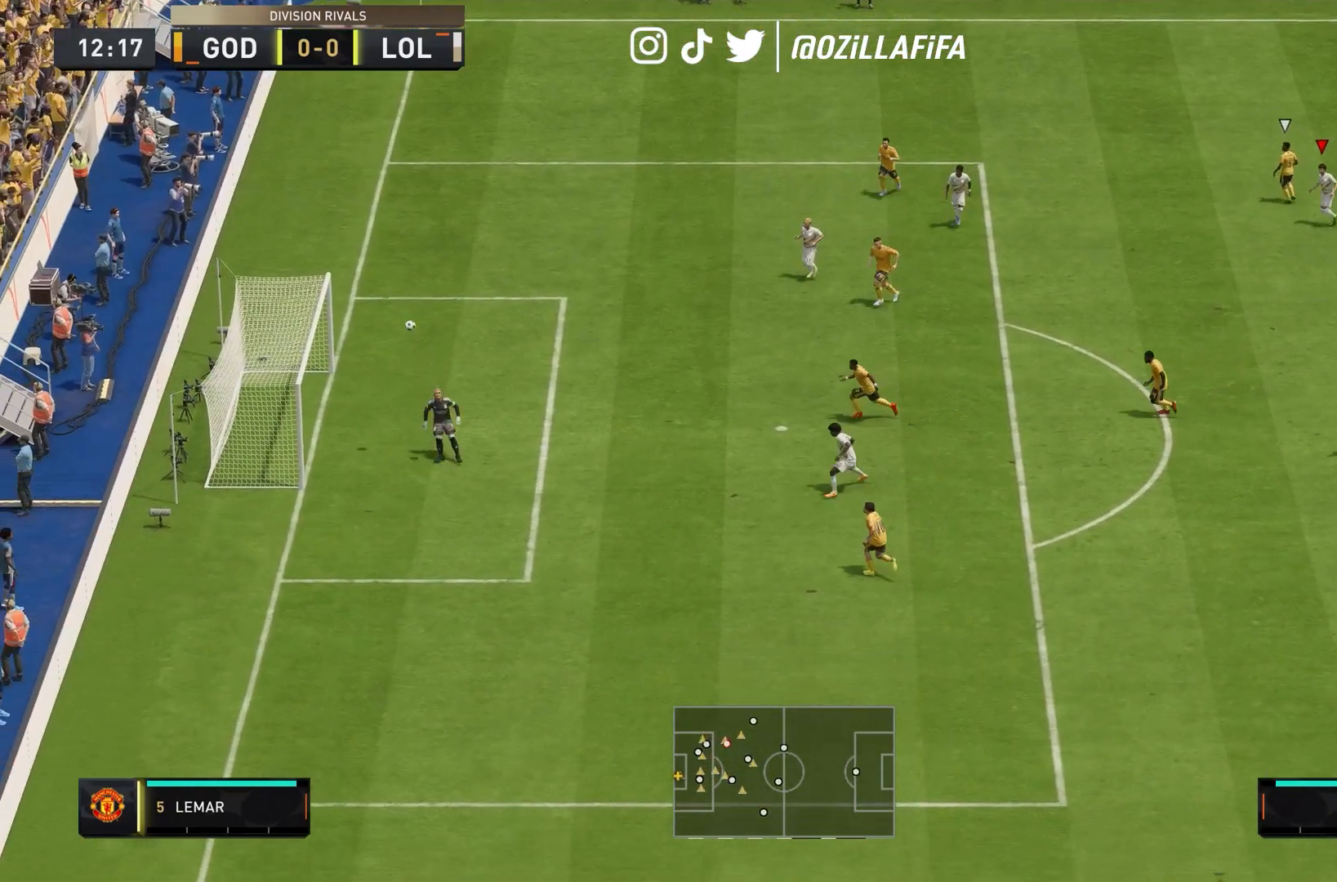
{"buttons": ["L1", "R1"], "left_stick": "down-left", "right_stick": "center", "events": []}
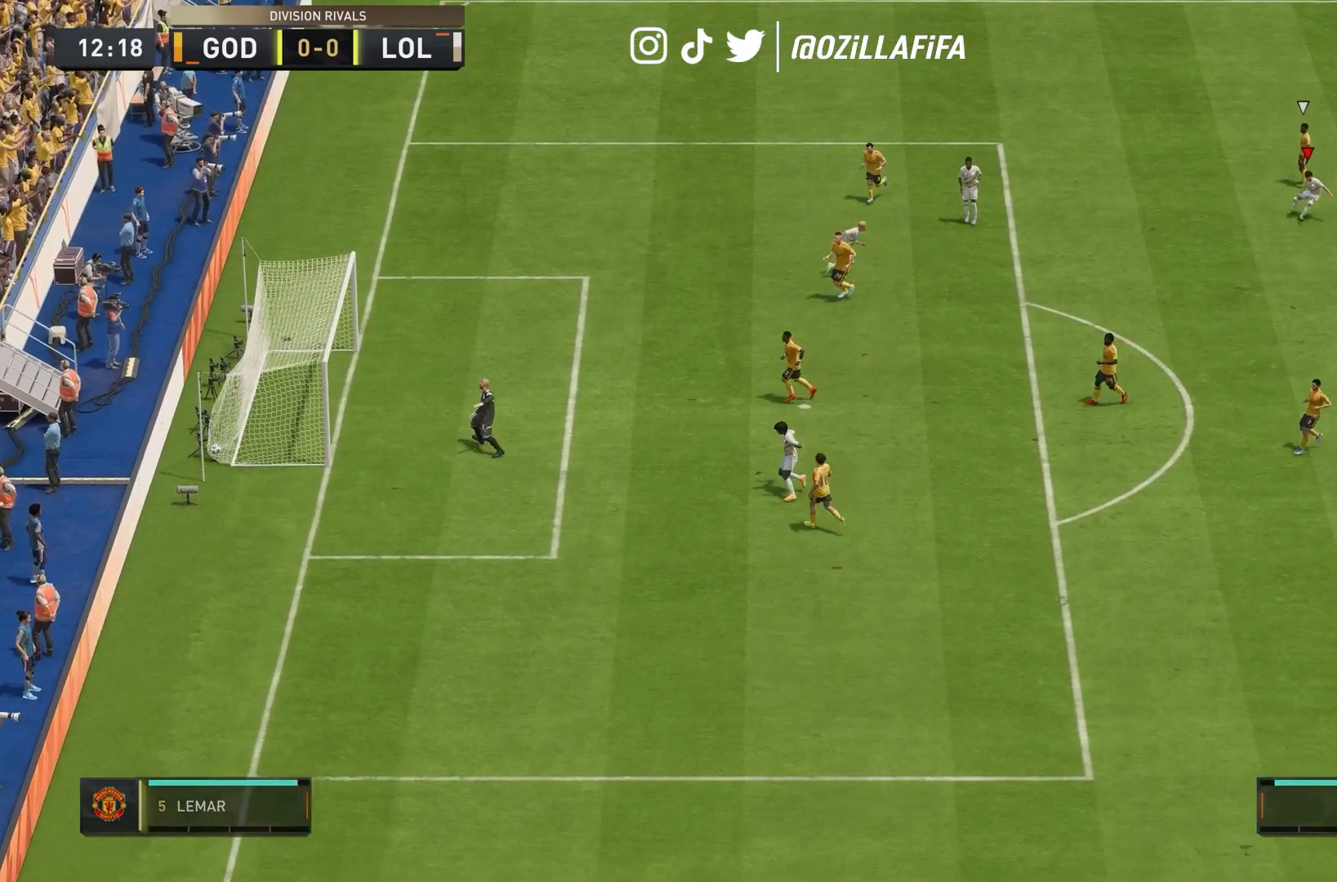
{"buttons": [], "left_stick": "center", "right_stick": "center", "events": [[67, "L1", "up"], [133, "R1", "up"], [133, "left_stick", "down"], [233, "R2", "down"], [367, "R2", "up"], [500, "left_stick", "center"]]}